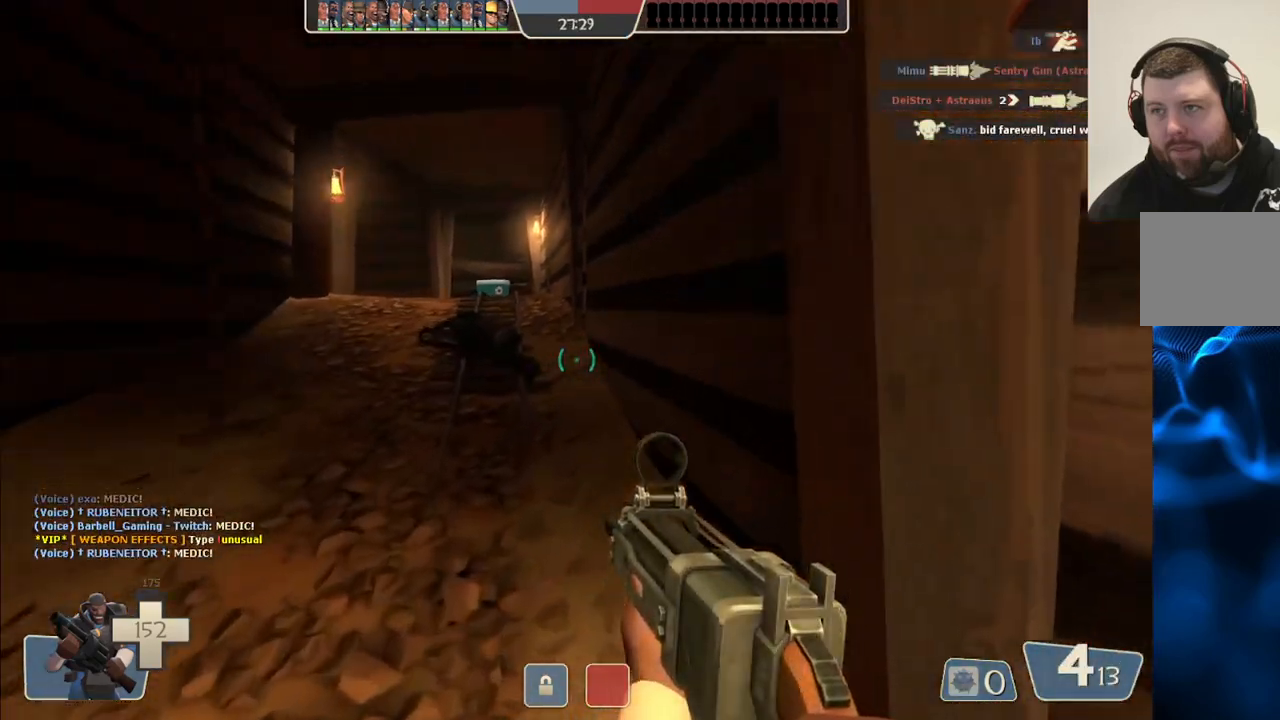
Gameplay with a controller (PlayStation layout); each line is a JSON object with the inputs held at the frame after it. "events" lists button and stick changes between this image and that frame as [ms after this image, input, new state], when the widget could be followed in between. Not read: L1.
{"buttons": [], "left_stick": "up", "right_stick": "center", "events": [[33, "SQUARE", "down"], [150, "SQUARE", "up"]]}
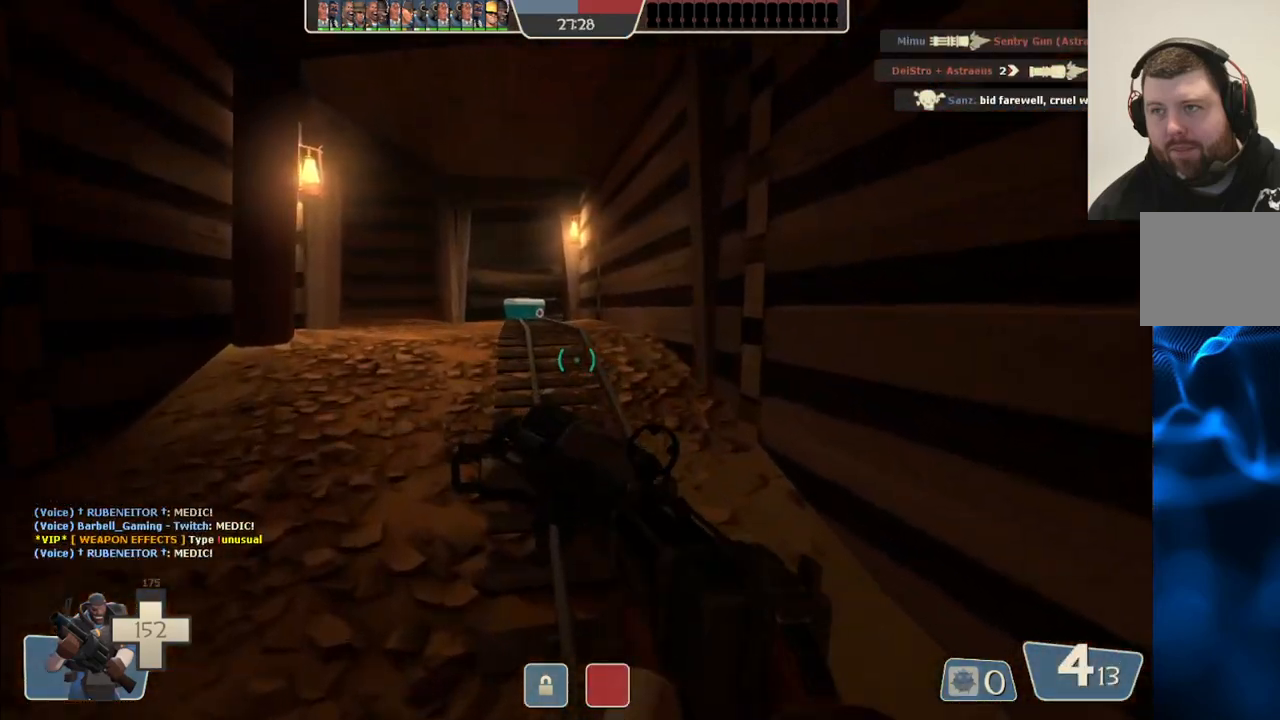
{"buttons": [], "left_stick": "up", "right_stick": "center", "events": [[267, "SQUARE", "down"], [350, "SQUARE", "up"]]}
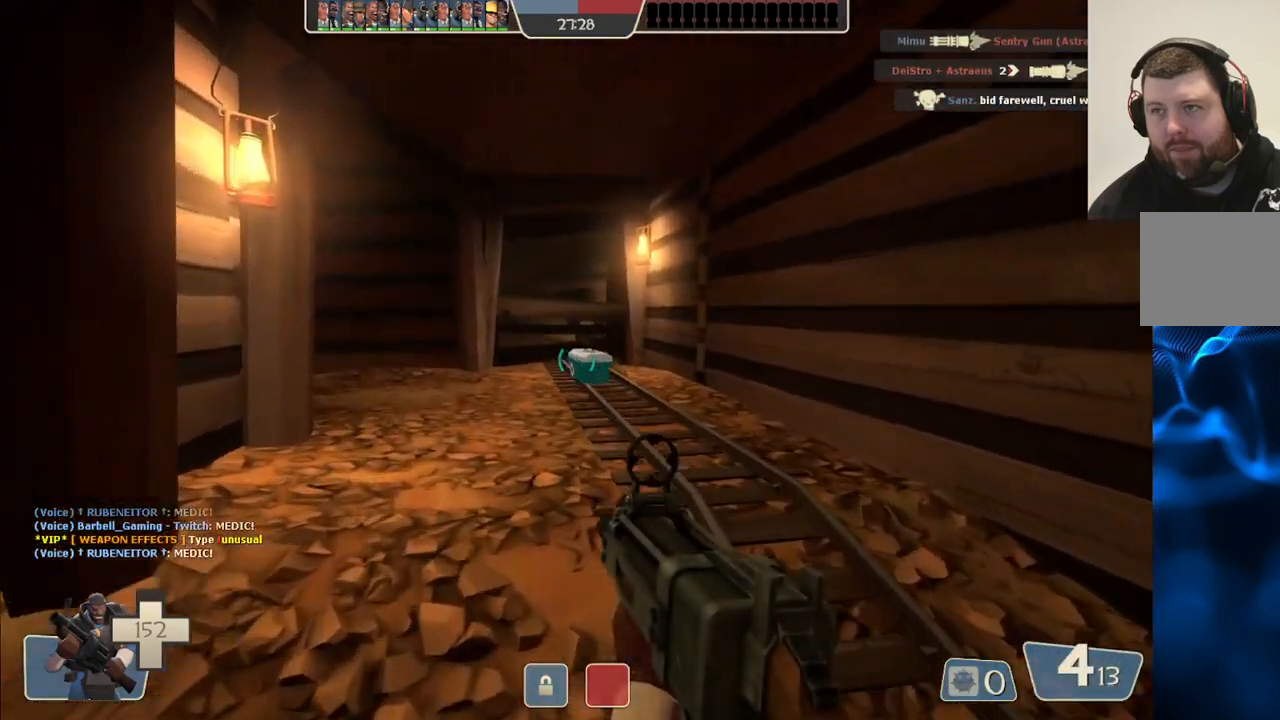
{"buttons": [], "left_stick": "down-right", "right_stick": "center", "events": [[83, "right_stick", "left"], [100, "left_stick", "up-right"], [267, "left_stick", "down-right"], [433, "right_stick", "center"]]}
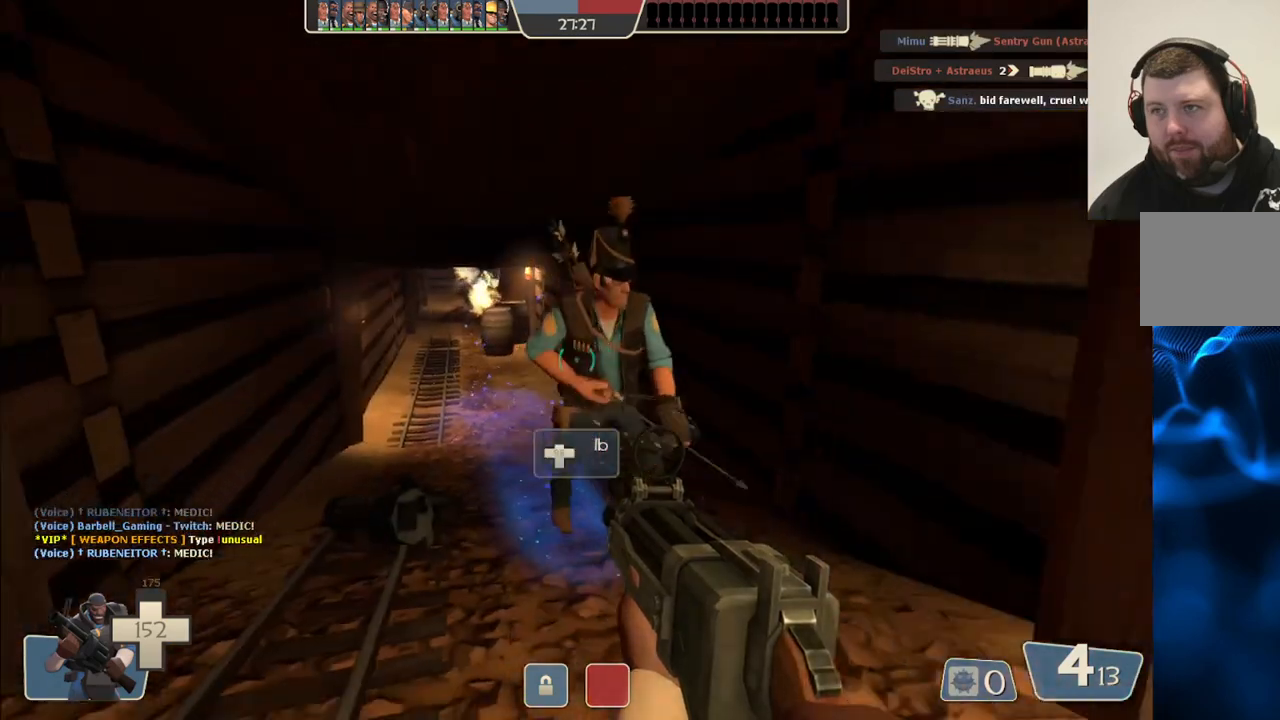
{"buttons": [], "left_stick": "down-right", "right_stick": "right", "events": [[17, "SQUARE", "down"], [100, "SQUARE", "up"], [167, "SQUARE", "down"], [250, "SQUARE", "up"], [483, "right_stick", "right"]]}
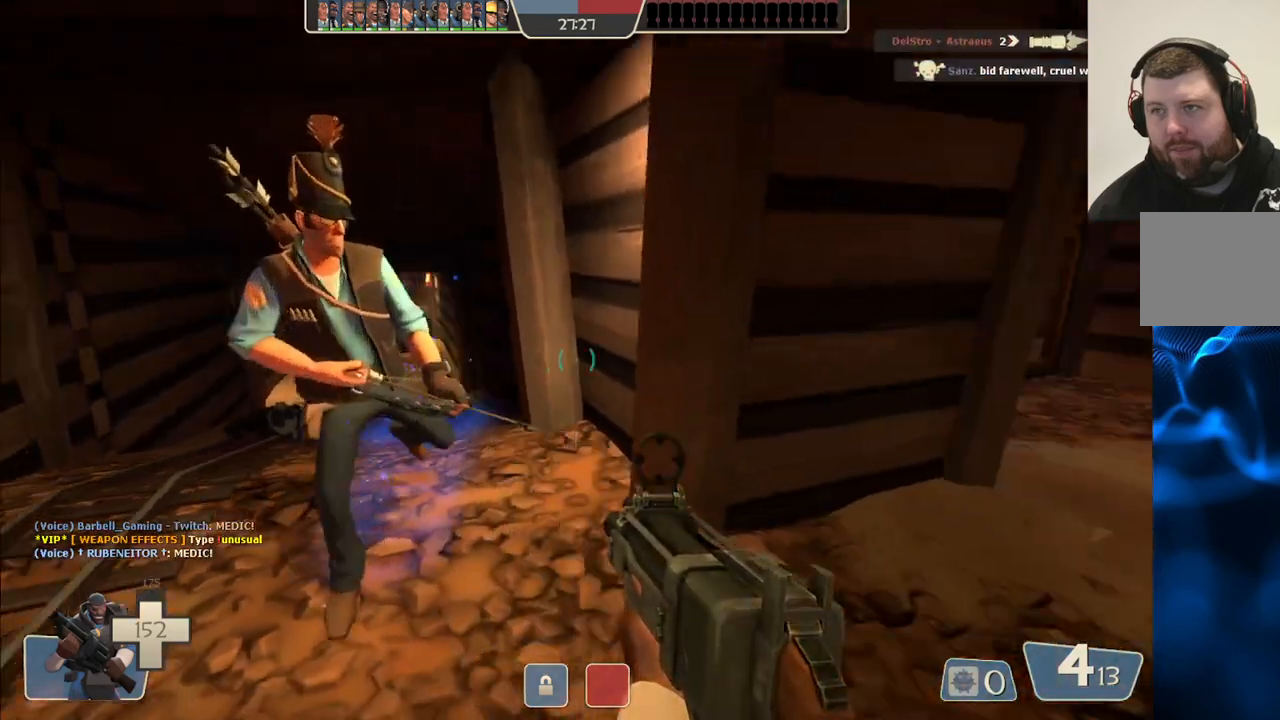
{"buttons": [], "left_stick": "up", "right_stick": "right", "events": [[100, "left_stick", "up-right"], [183, "SQUARE", "down"], [250, "SQUARE", "up"], [300, "left_stick", "up"]]}
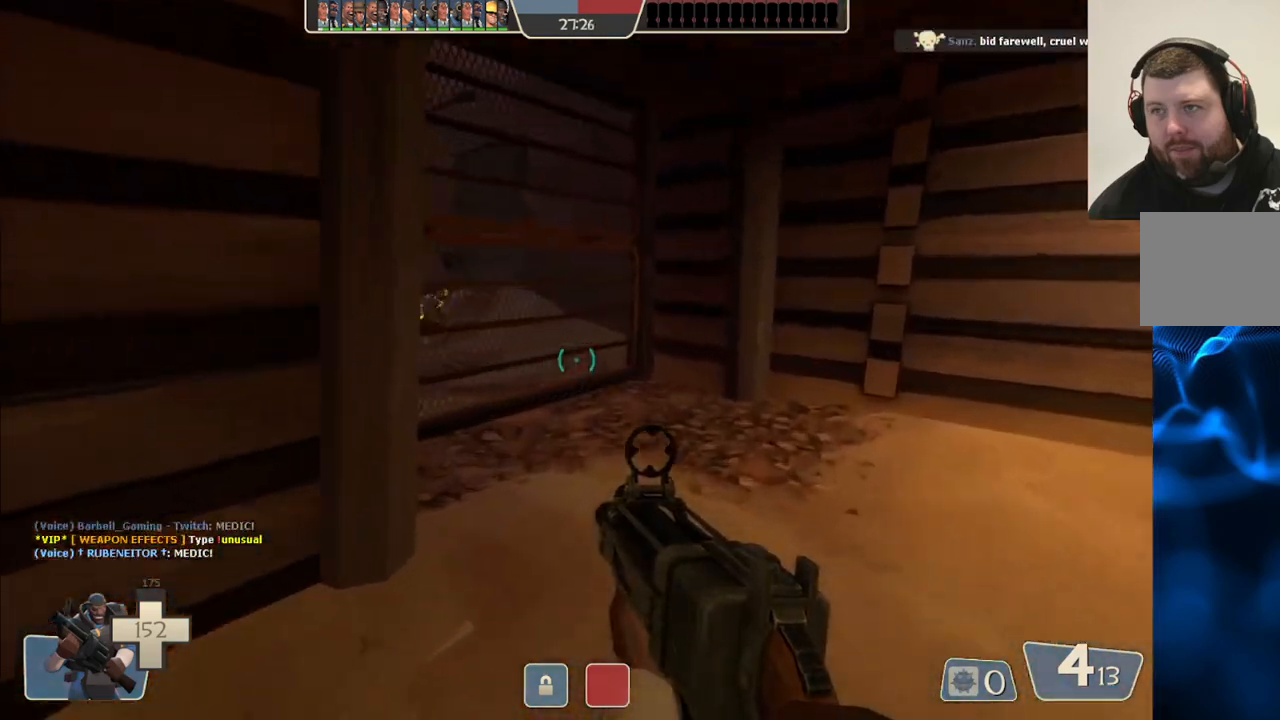
{"buttons": [], "left_stick": "up-left", "right_stick": "center", "events": [[83, "right_stick", "center"], [383, "left_stick", "up-left"]]}
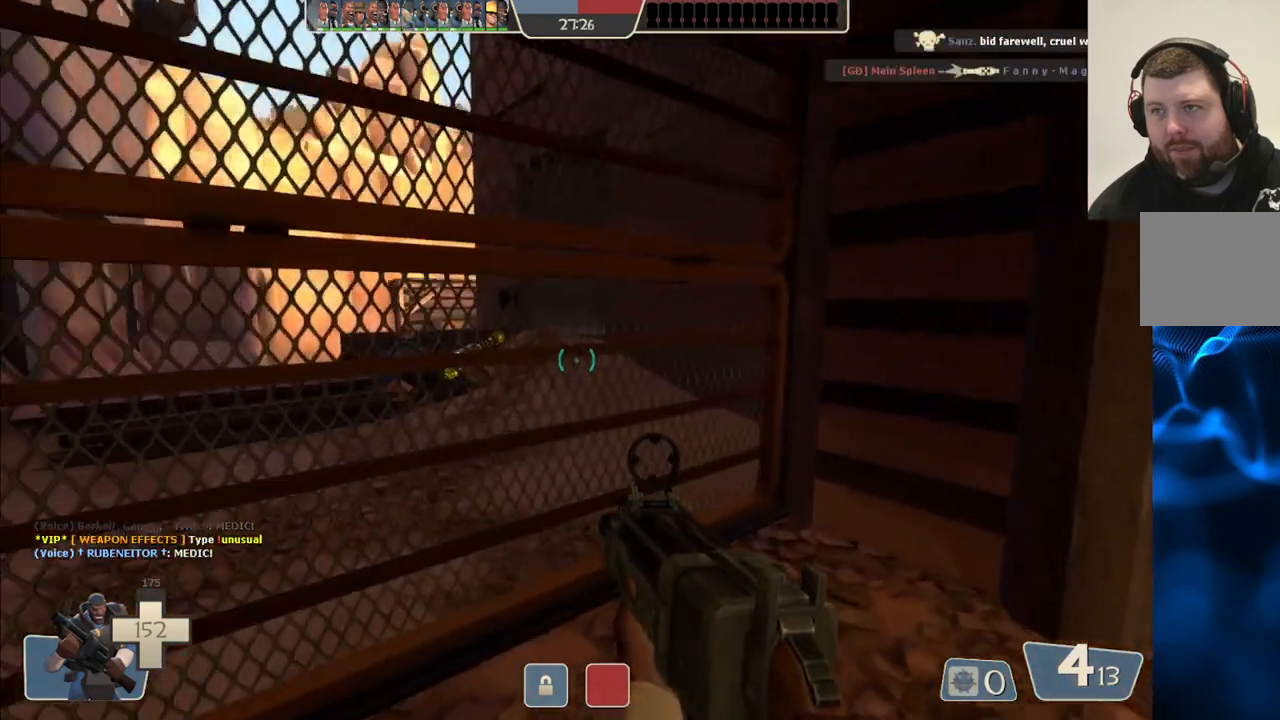
{"buttons": [], "left_stick": "up-left", "right_stick": "right", "events": [[100, "right_stick", "right"]]}
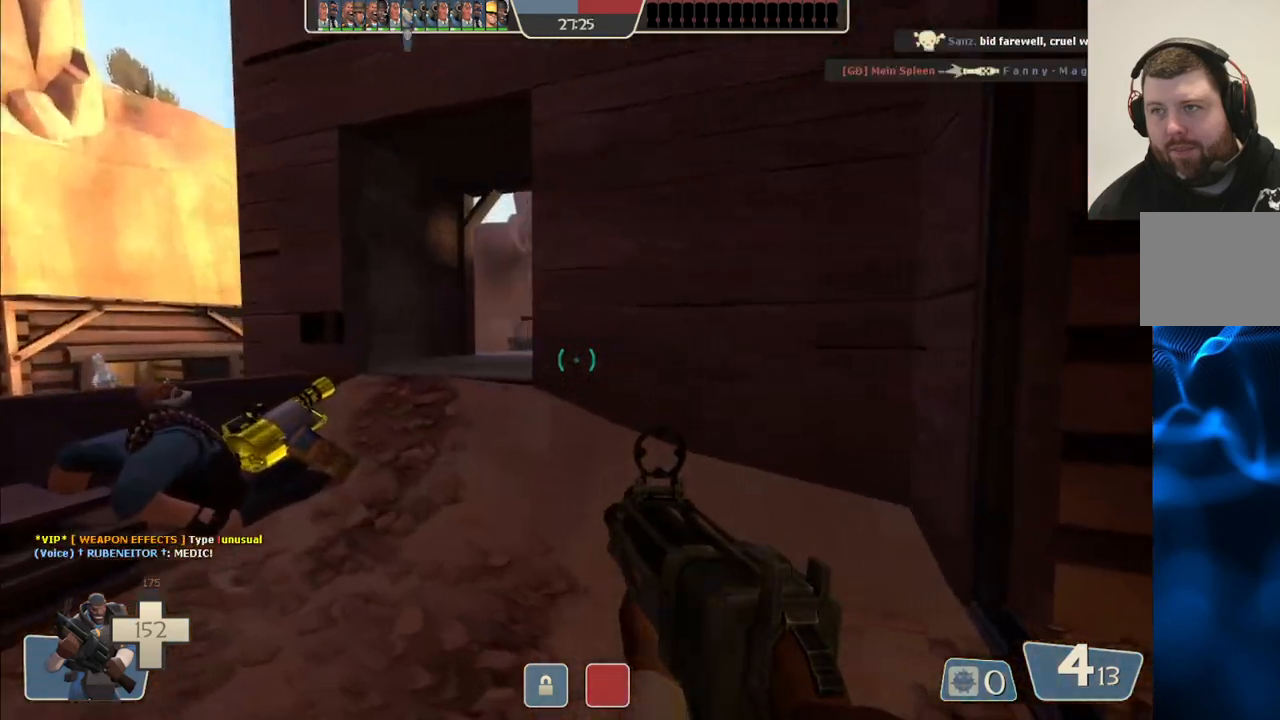
{"buttons": [], "left_stick": "up-left", "right_stick": "center", "events": [[483, "right_stick", "center"]]}
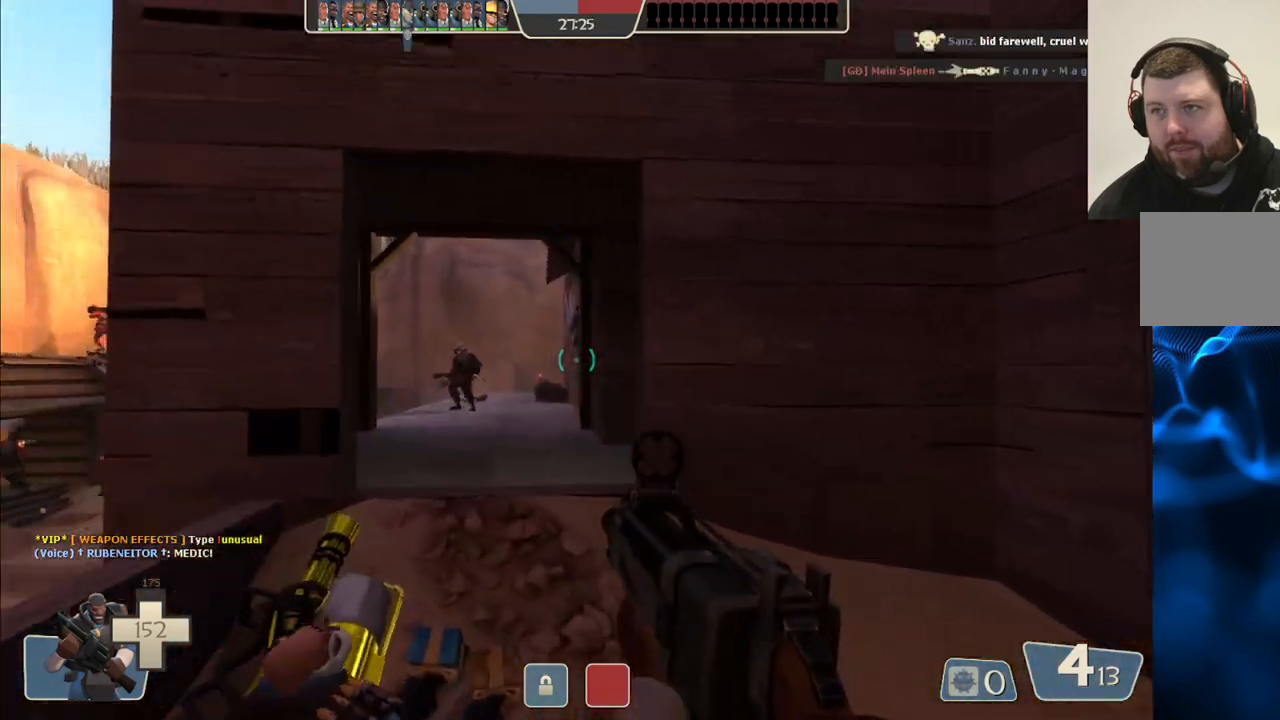
{"buttons": ["R2"], "left_stick": "center", "right_stick": "center", "events": [[67, "R2", "down"], [133, "left_stick", "up-right"], [317, "left_stick", "up"], [483, "left_stick", "center"]]}
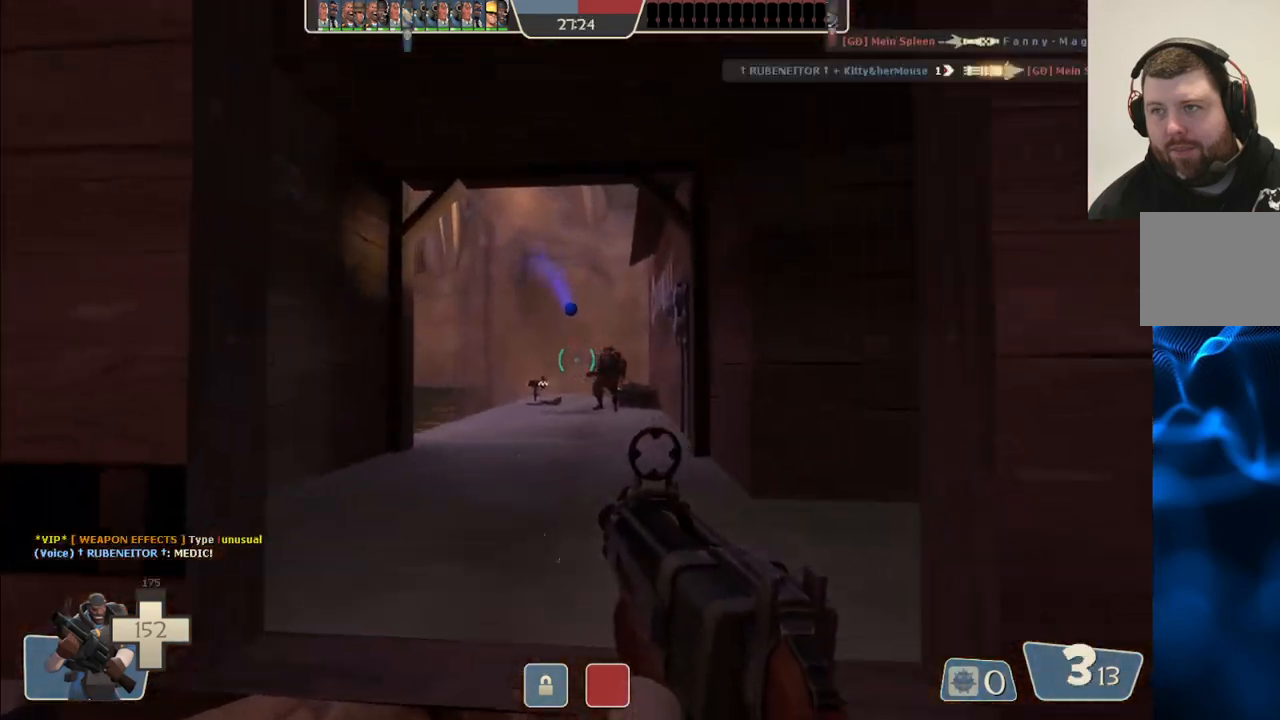
{"buttons": ["R2"], "left_stick": "left", "right_stick": "center", "events": [[33, "left_stick", "down"], [283, "left_stick", "up"], [400, "left_stick", "up-left"], [500, "left_stick", "left"]]}
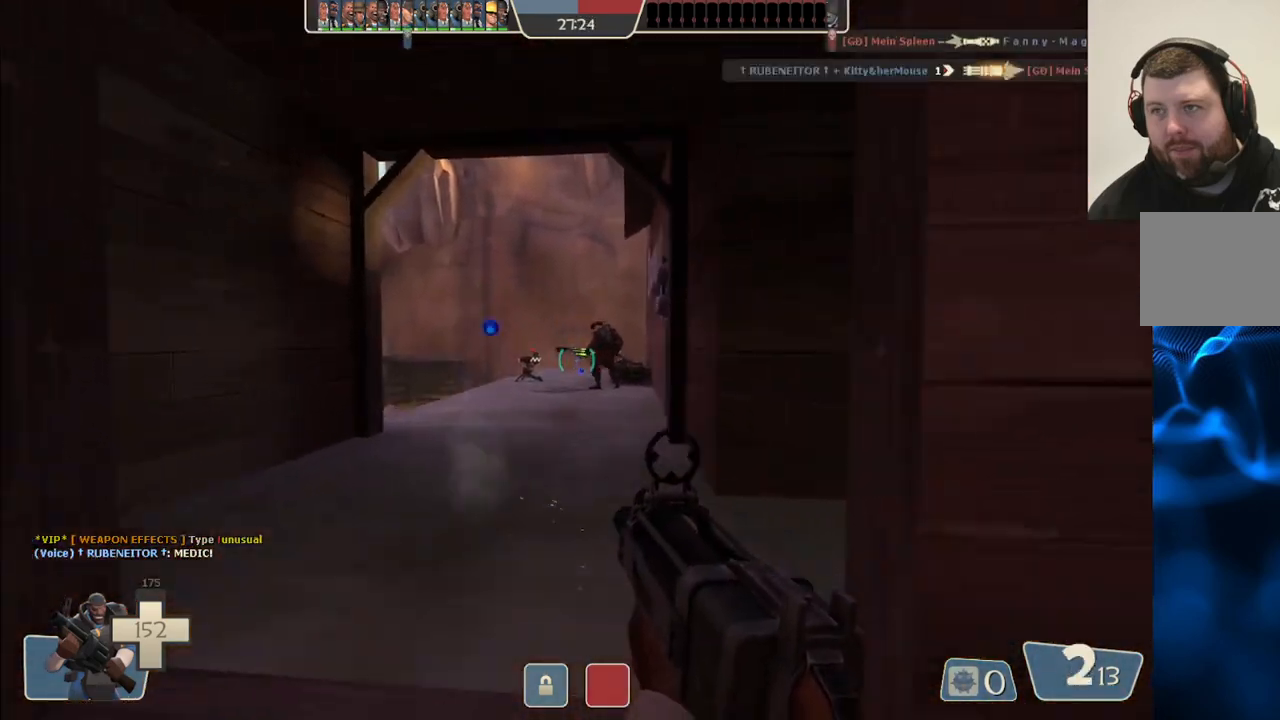
{"buttons": ["R2"], "left_stick": "up-left", "right_stick": "center", "events": [[17, "left_stick", "up-left"], [33, "left_stick", "down"], [417, "left_stick", "up-left"]]}
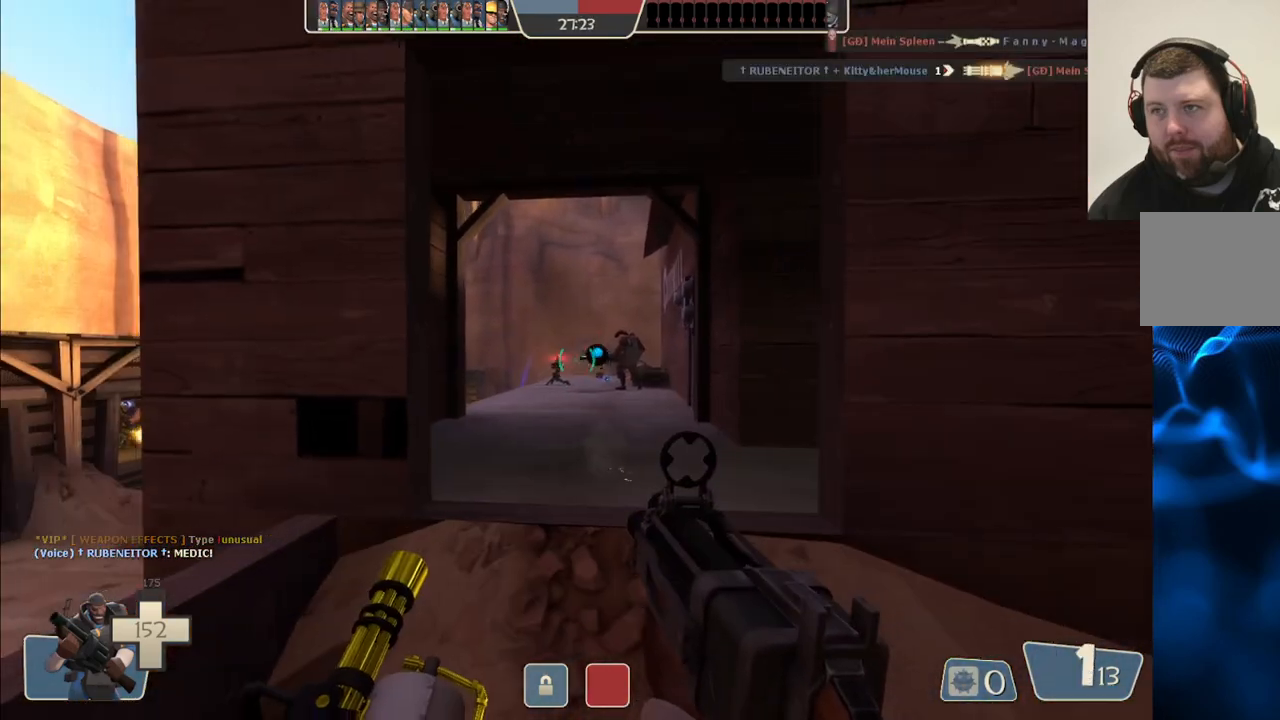
{"buttons": ["R2"], "left_stick": "center", "right_stick": "center", "events": [[83, "left_stick", "up-right"], [167, "left_stick", "down"], [367, "left_stick", "down-right"], [500, "left_stick", "center"]]}
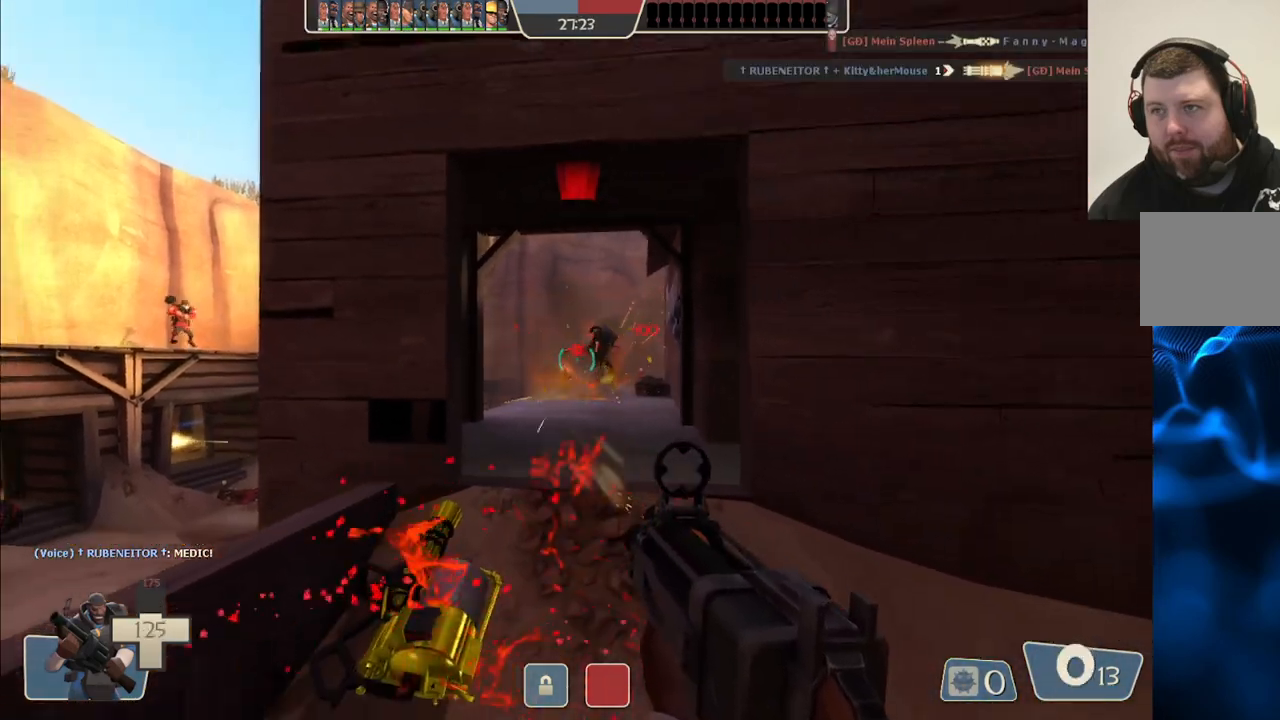
{"buttons": ["R2"], "left_stick": "right", "right_stick": "center", "events": [[33, "left_stick", "up-left"], [150, "left_stick", "up-right"], [250, "left_stick", "down-right"], [467, "left_stick", "right"]]}
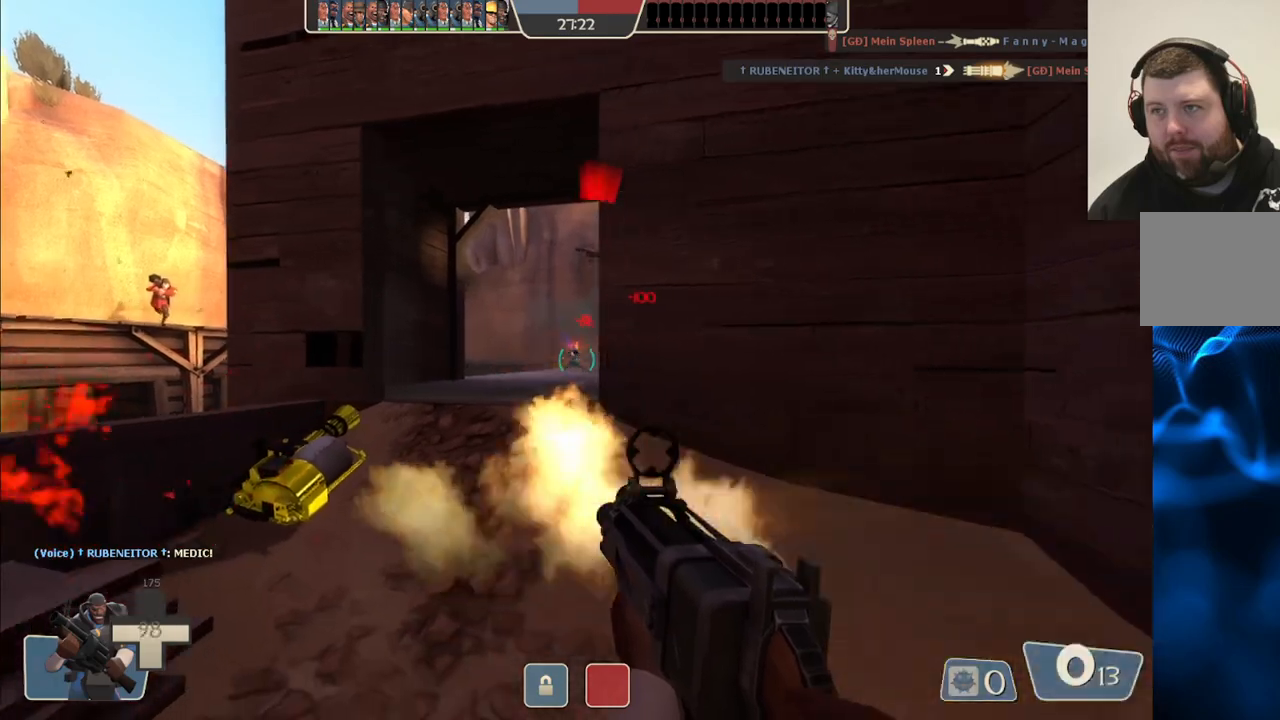
{"buttons": [], "left_stick": "center", "right_stick": "center", "events": [[83, "R2", "up"], [133, "left_stick", "down-right"], [200, "SQUARE", "down"], [283, "SQUARE", "up"], [367, "SQUARE", "down"], [433, "SQUARE", "up"], [483, "left_stick", "center"]]}
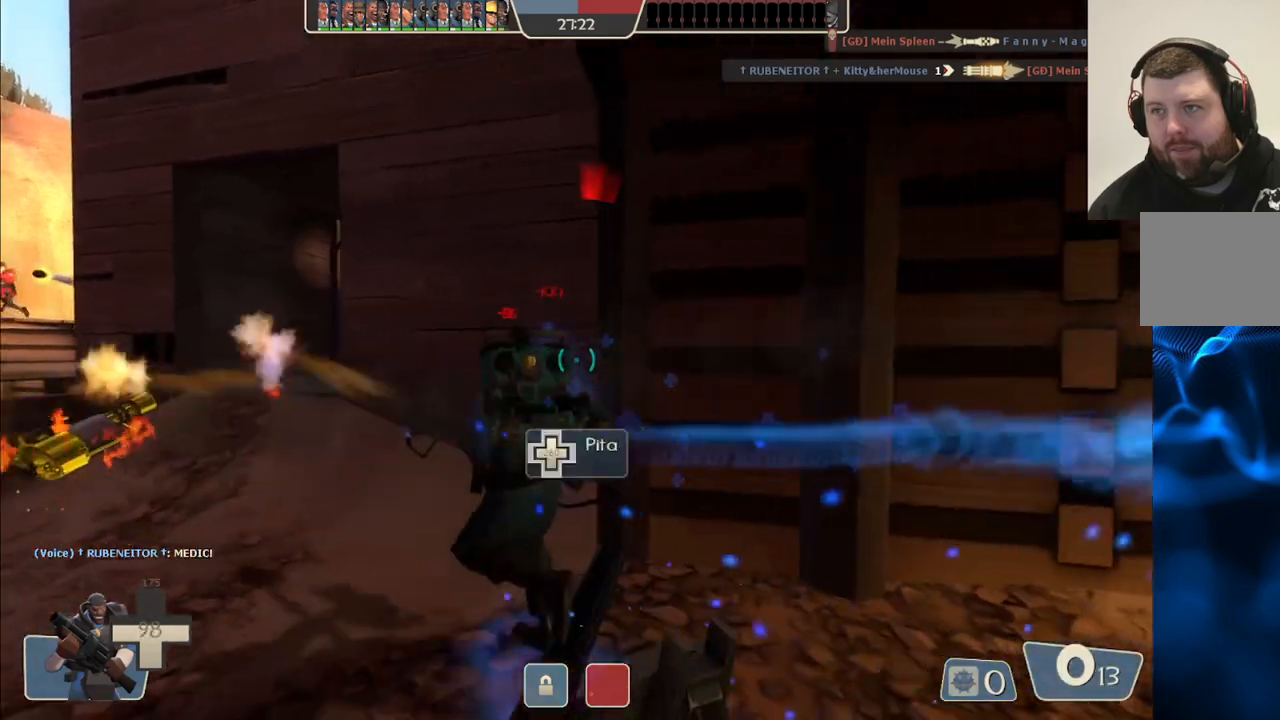
{"buttons": [], "left_stick": "down-left", "right_stick": "center", "events": [[17, "SQUARE", "down"], [100, "SQUARE", "up"], [150, "left_stick", "right"], [283, "left_stick", "down-right"], [300, "right_stick", "left"], [467, "left_stick", "down-left"], [483, "right_stick", "center"]]}
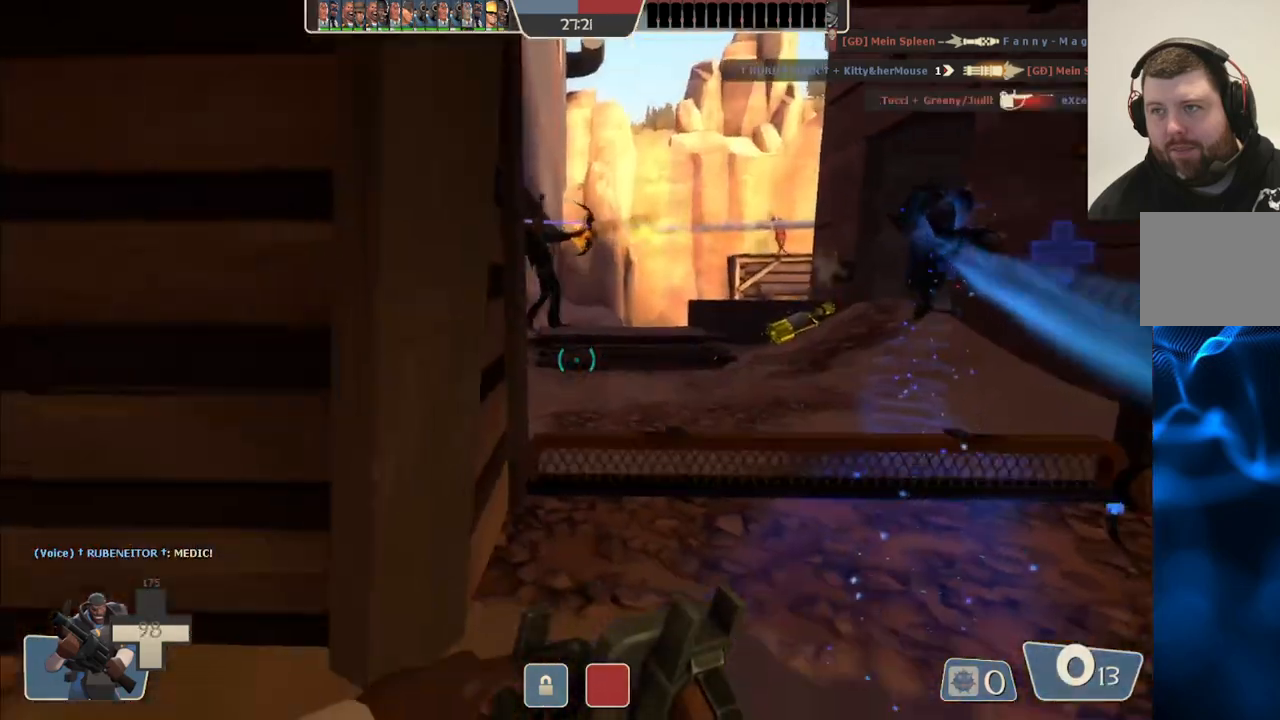
{"buttons": [], "left_stick": "up-left", "right_stick": "left", "events": [[133, "left_stick", "left"], [300, "right_stick", "left"], [350, "left_stick", "up-left"]]}
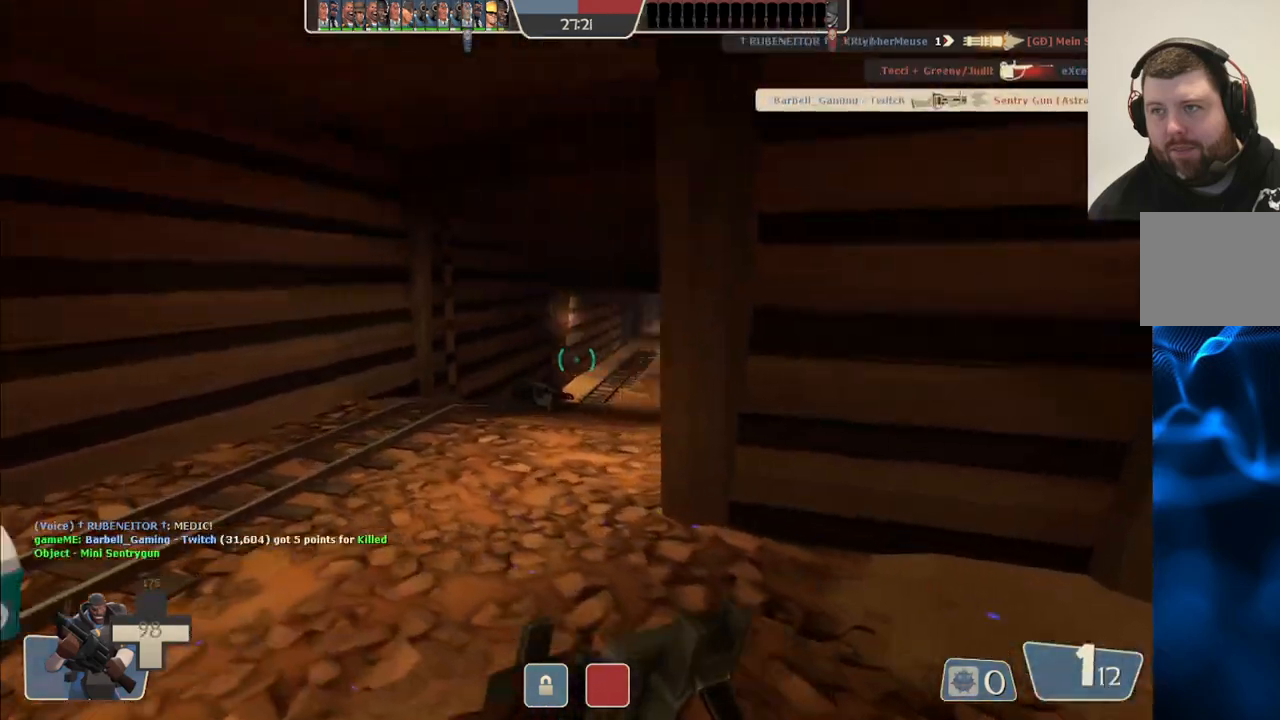
{"buttons": [], "left_stick": "center", "right_stick": "center", "events": [[33, "right_stick", "center"], [83, "left_stick", "center"]]}
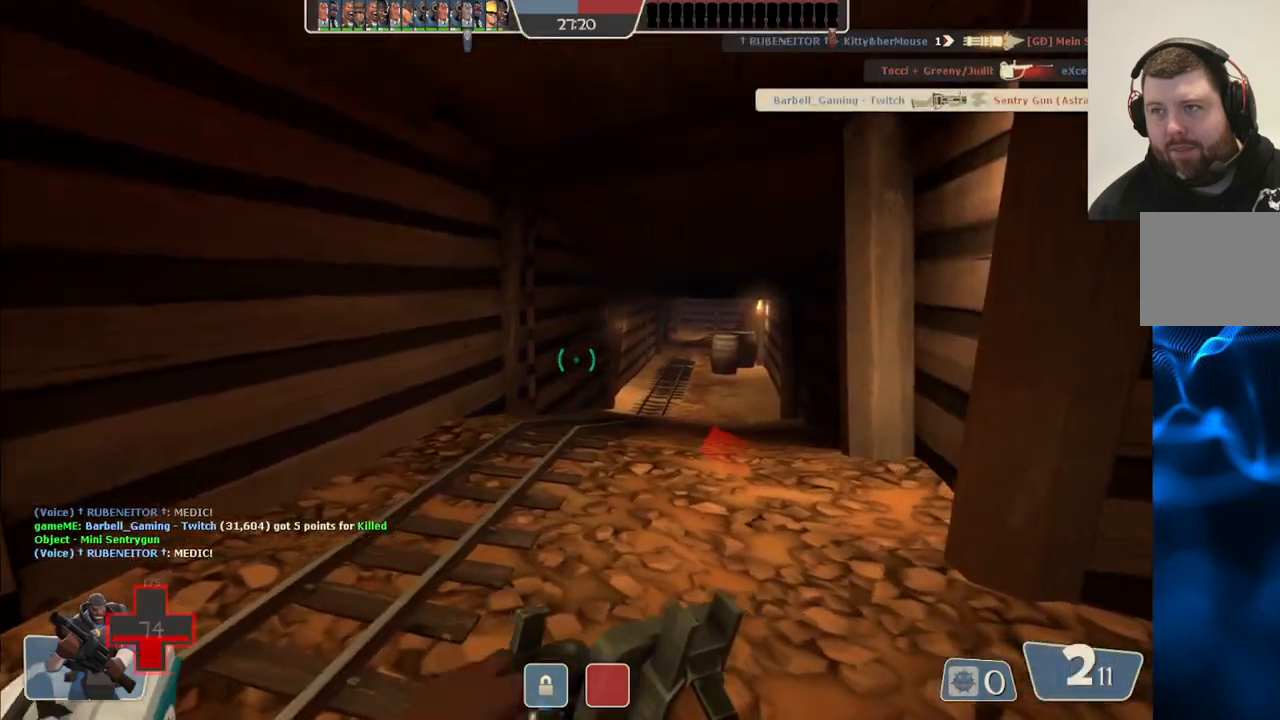
{"buttons": [], "left_stick": "up-right", "right_stick": "center", "events": [[183, "left_stick", "up-left"], [467, "left_stick", "up-right"]]}
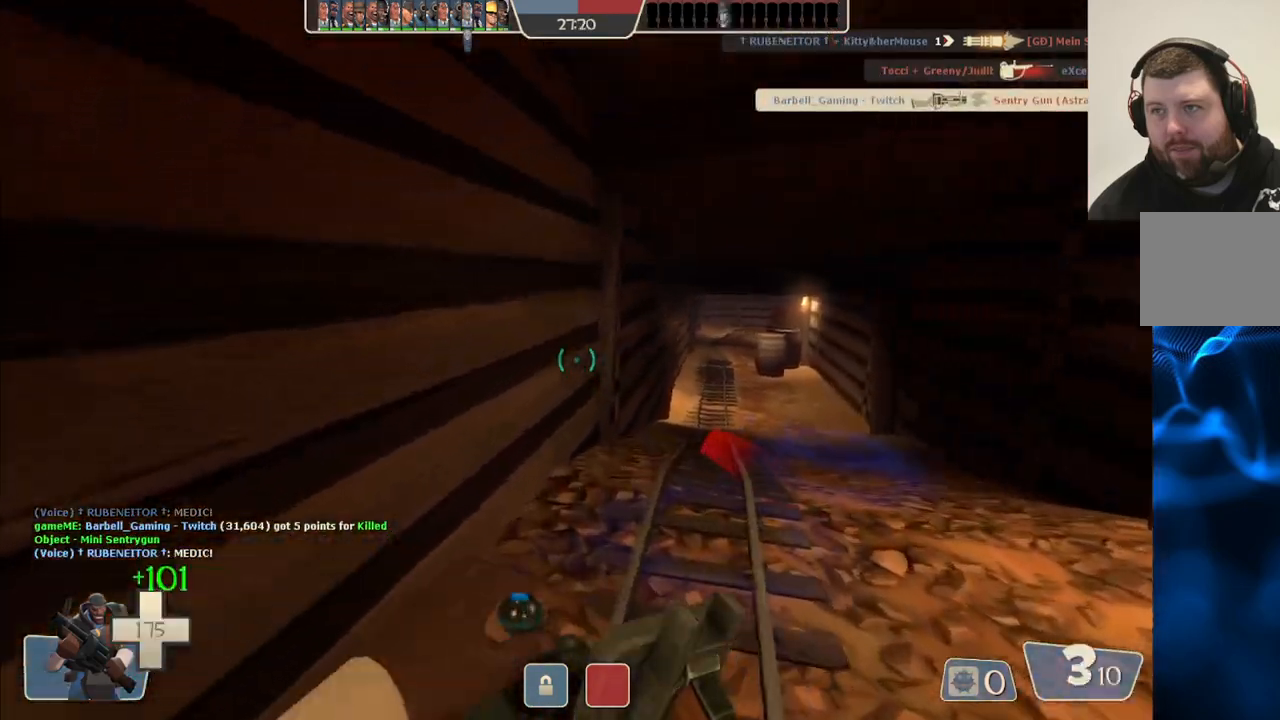
{"buttons": [], "left_stick": "up", "right_stick": "center", "events": [[33, "left_stick", "down-right"], [33, "right_stick", "right"], [250, "right_stick", "center"], [333, "left_stick", "up-right"], [467, "left_stick", "up"]]}
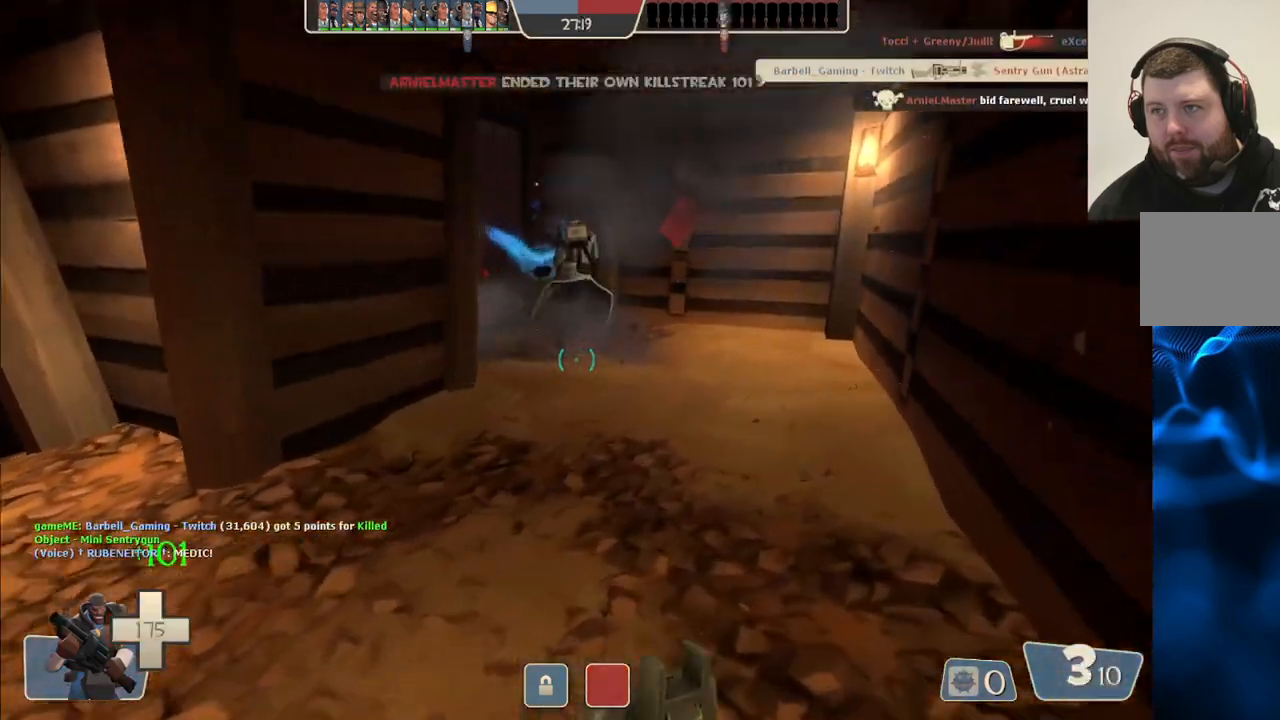
{"buttons": [], "left_stick": "up-right", "right_stick": "center", "events": [[167, "left_stick", "up-right"], [267, "right_stick", "left"], [367, "right_stick", "center"]]}
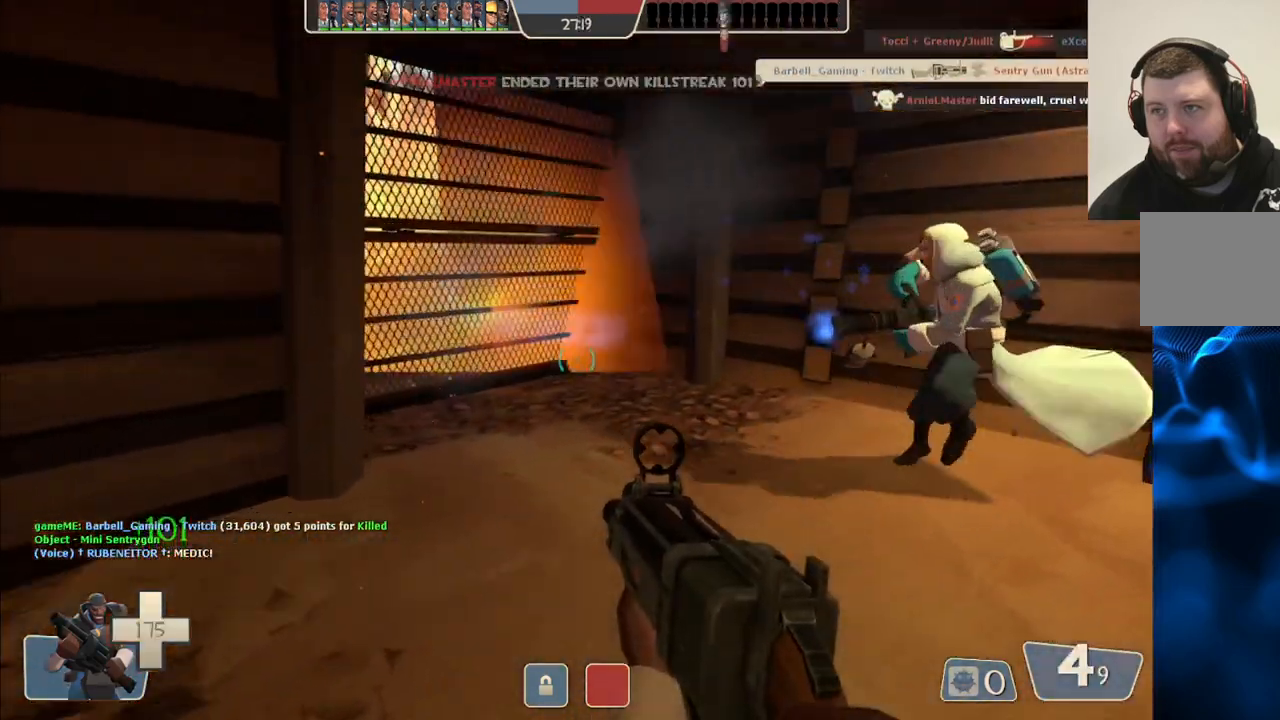
{"buttons": [], "left_stick": "up", "right_stick": "center", "events": [[17, "left_stick", "up"], [100, "right_stick", "left"], [167, "right_stick", "center"]]}
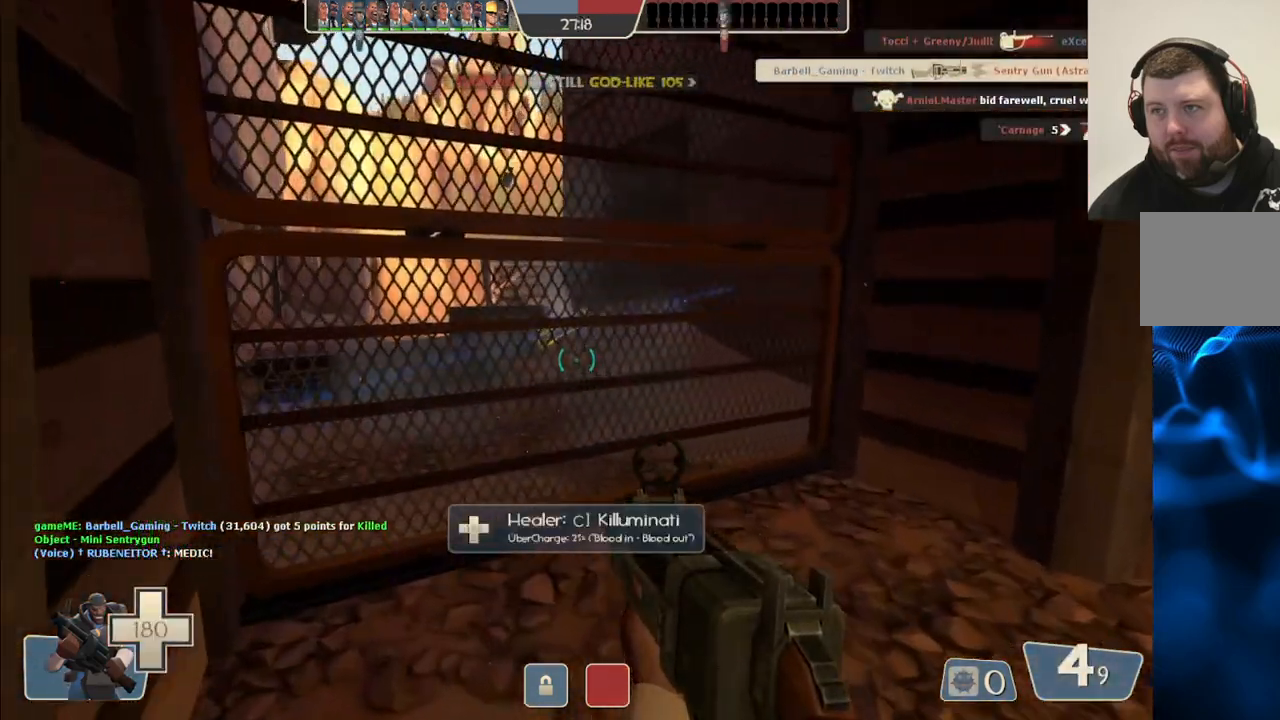
{"buttons": ["R2"], "left_stick": "down-right", "right_stick": "center", "events": [[83, "left_stick", "up-right"], [117, "R2", "down"], [283, "left_stick", "up"], [483, "left_stick", "down-right"]]}
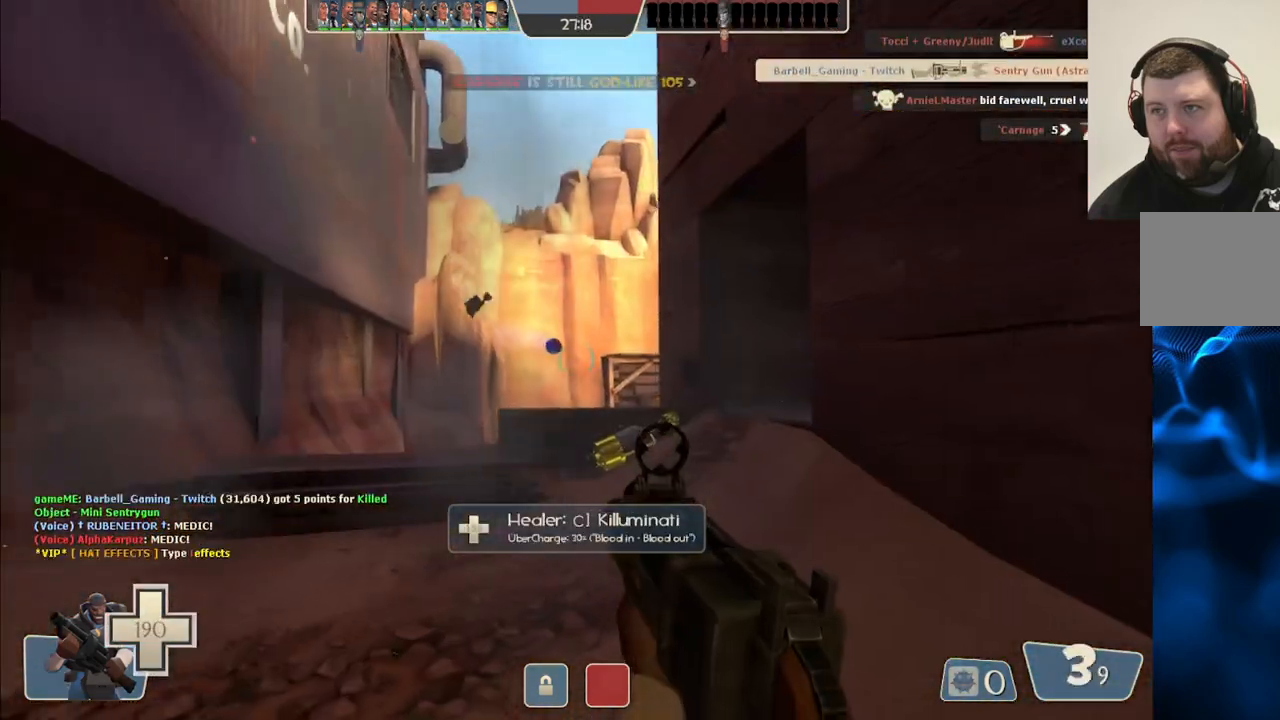
{"buttons": ["R2"], "left_stick": "down", "right_stick": "center", "events": [[33, "left_stick", "down"], [150, "left_stick", "left"], [200, "left_stick", "up-left"], [383, "left_stick", "down"]]}
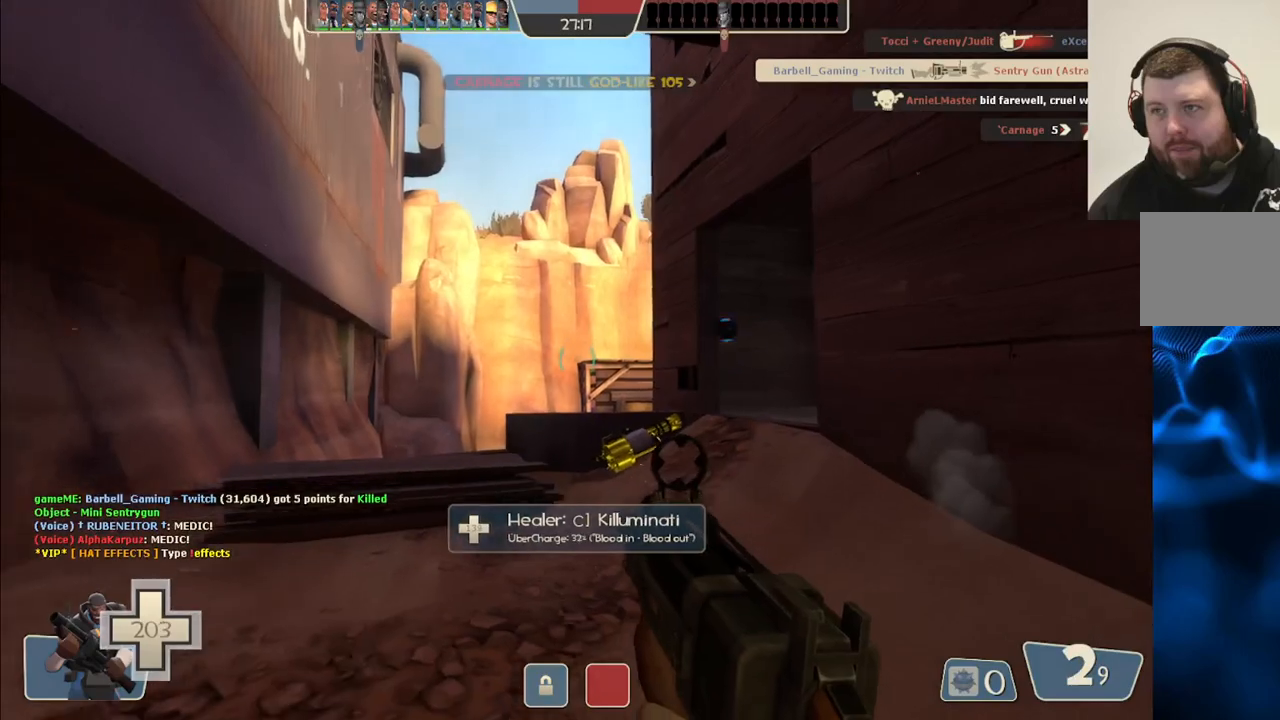
{"buttons": ["SQUARE"], "left_stick": "down-left", "right_stick": "center", "events": [[250, "R2", "up"], [333, "SQUARE", "down"], [433, "SQUARE", "up"], [450, "left_stick", "down-left"], [500, "SQUARE", "down"]]}
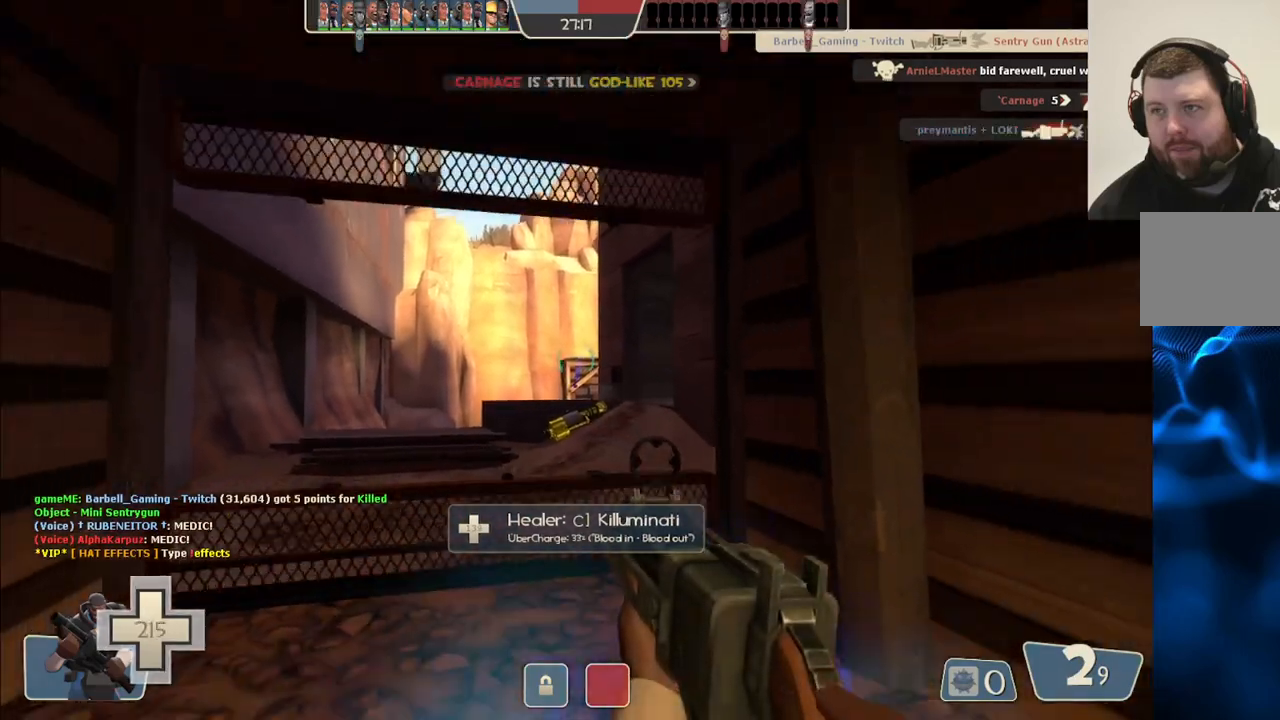
{"buttons": [], "left_stick": "left", "right_stick": "up-left", "events": [[67, "SQUARE", "up"], [133, "left_stick", "left"], [333, "right_stick", "up-left"]]}
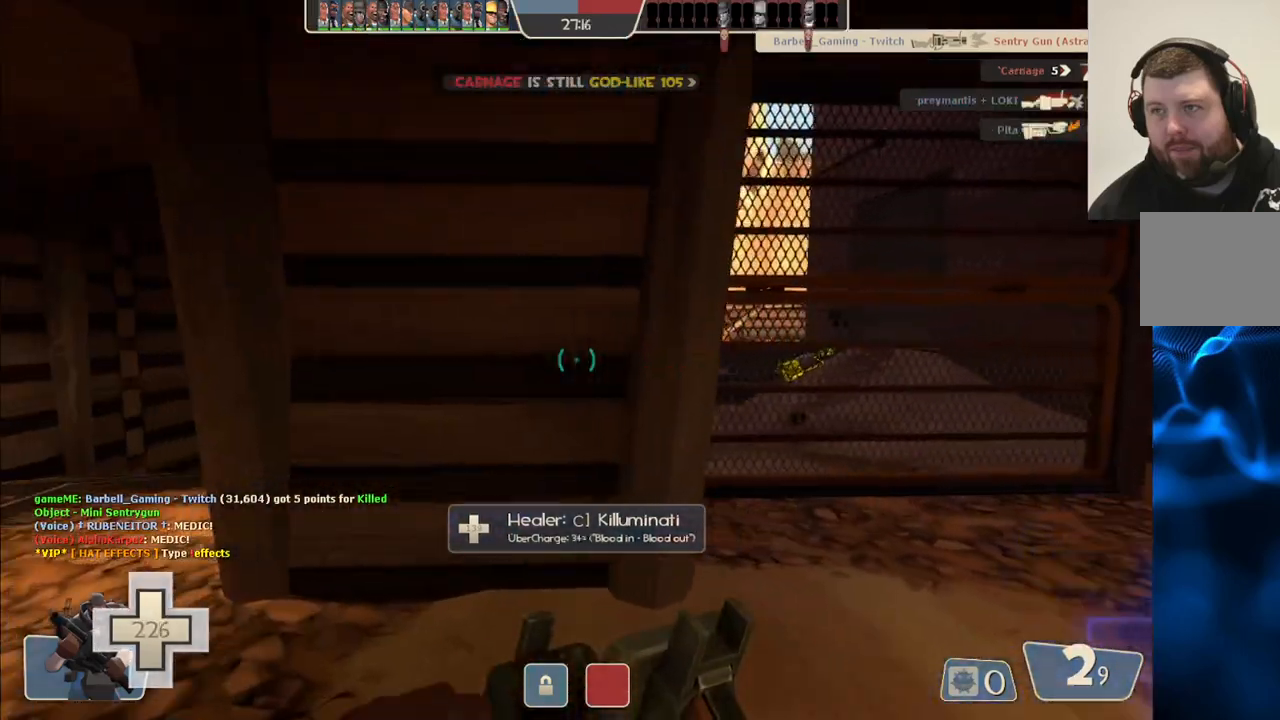
{"buttons": [], "left_stick": "center", "right_stick": "center", "events": [[33, "right_stick", "center"], [383, "left_stick", "center"]]}
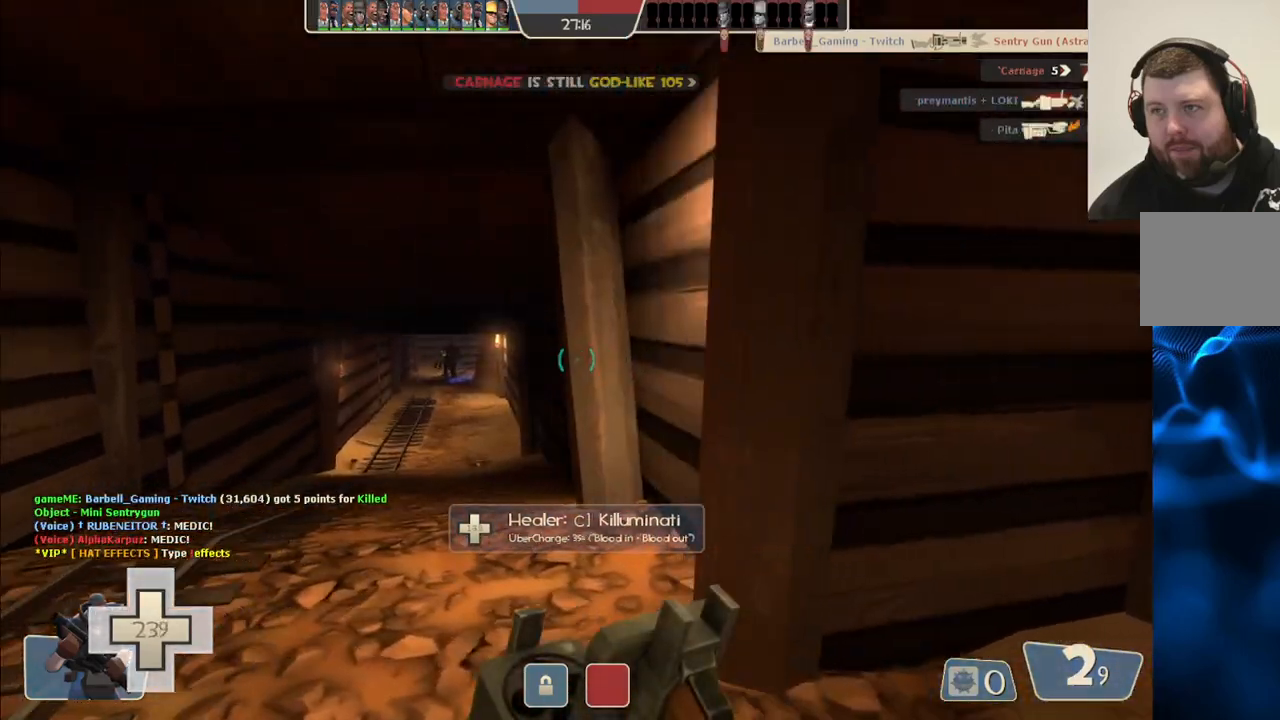
{"buttons": [], "left_stick": "up-right", "right_stick": "center", "events": [[67, "left_stick", "right"], [233, "left_stick", "up-right"]]}
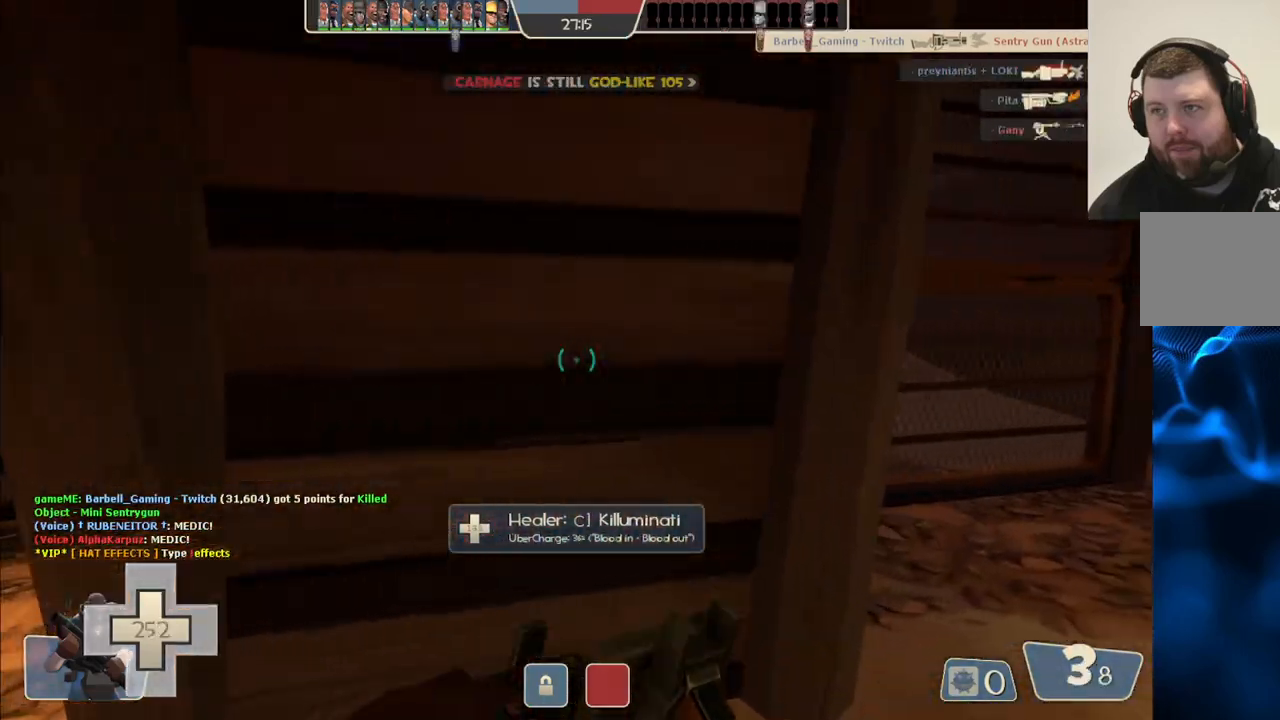
{"buttons": [], "left_stick": "up", "right_stick": "center", "events": [[450, "left_stick", "up"]]}
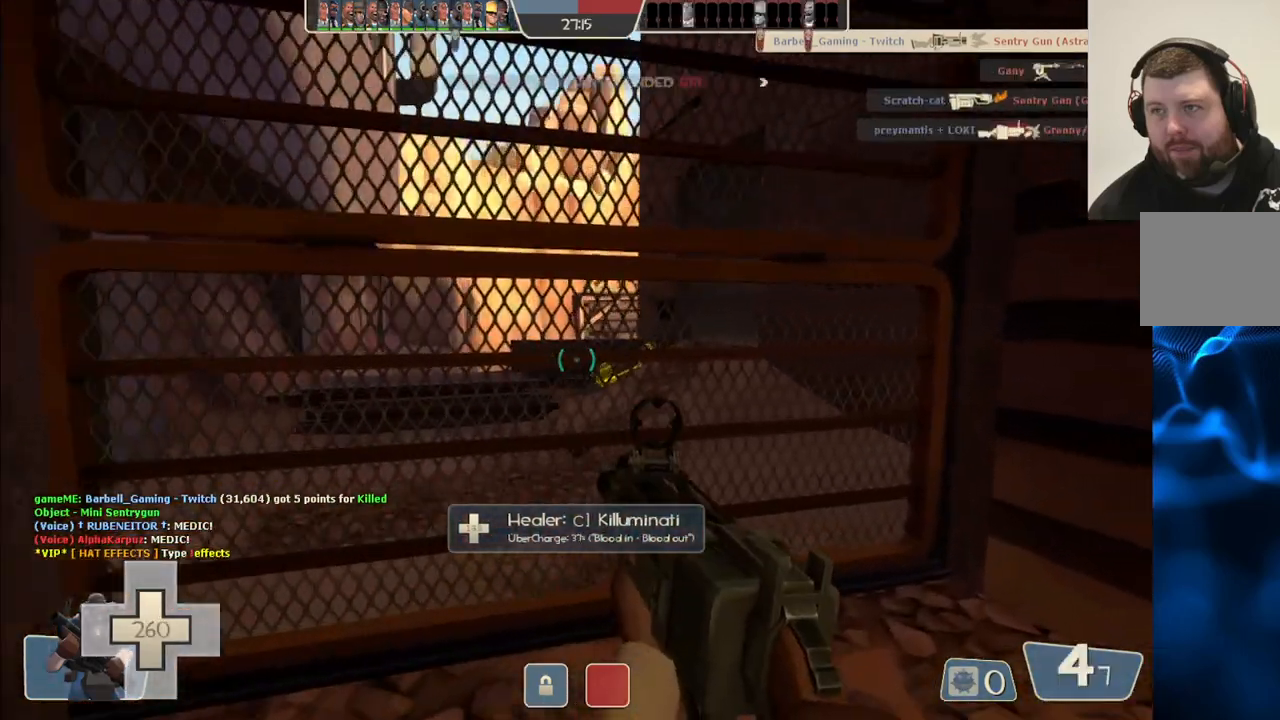
{"buttons": [], "left_stick": "up-left", "right_stick": "center", "events": [[50, "left_stick", "up-left"]]}
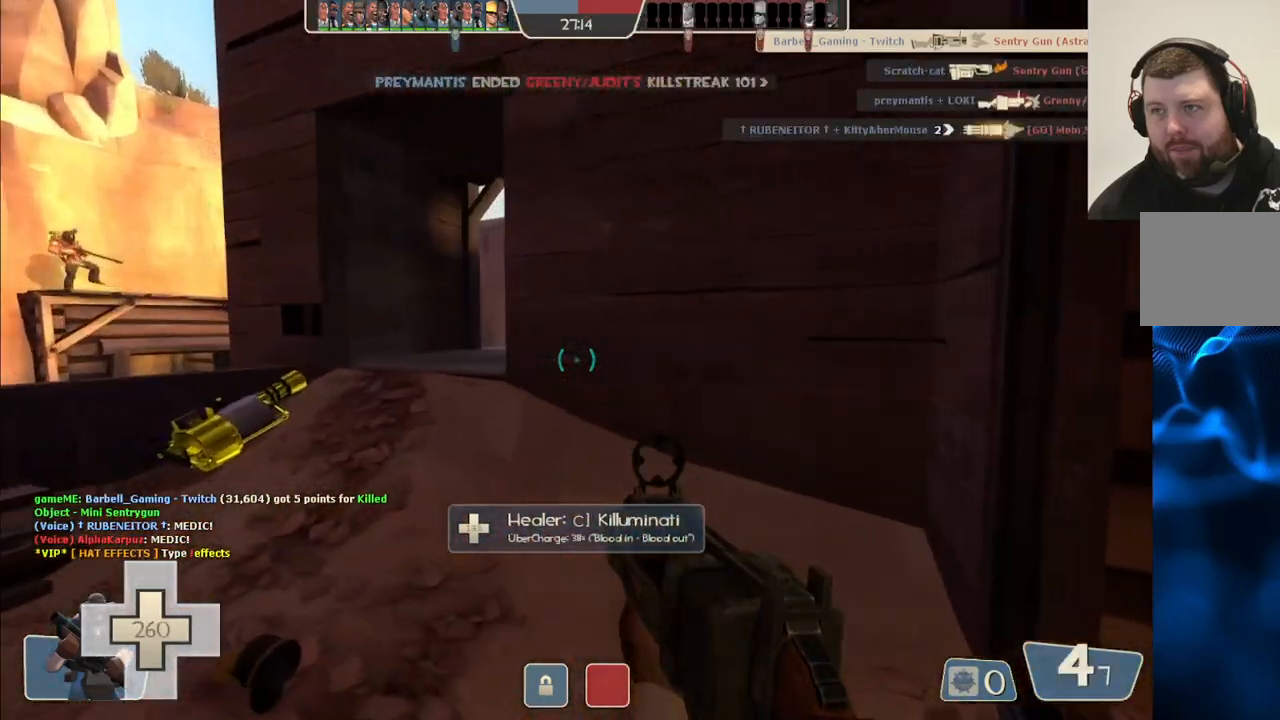
{"buttons": ["R2"], "left_stick": "up", "right_stick": "center", "events": [[217, "left_stick", "left"], [383, "R2", "down"], [500, "left_stick", "up"]]}